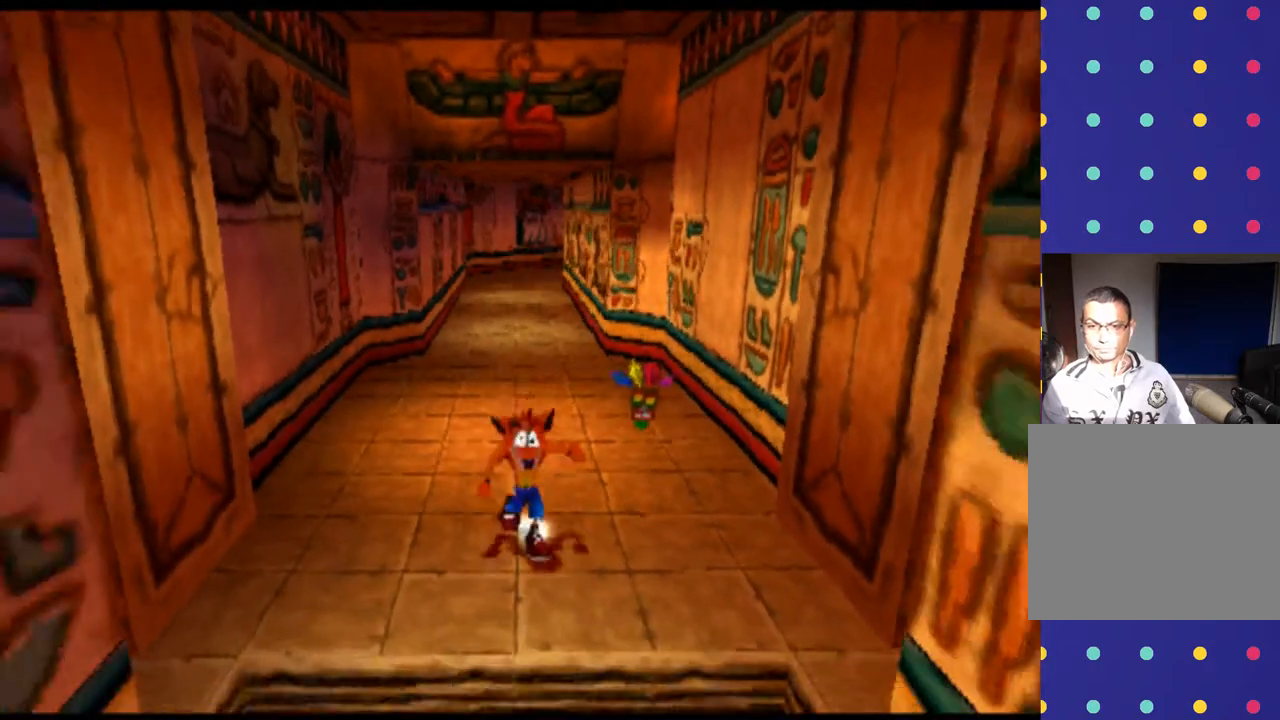
Gameplay with a controller (PlayStation layout); each line is a JSON object with the inputs held at the frame after it. "events" lists button and stick changes between this image and that frame as [ms after this image, input, new state], when the widget could be followed in between. Not read: L1 L3 R1 R3 right_stick.
{"buttons": [], "left_stick": "center", "events": [[133, "left_stick", "center"]]}
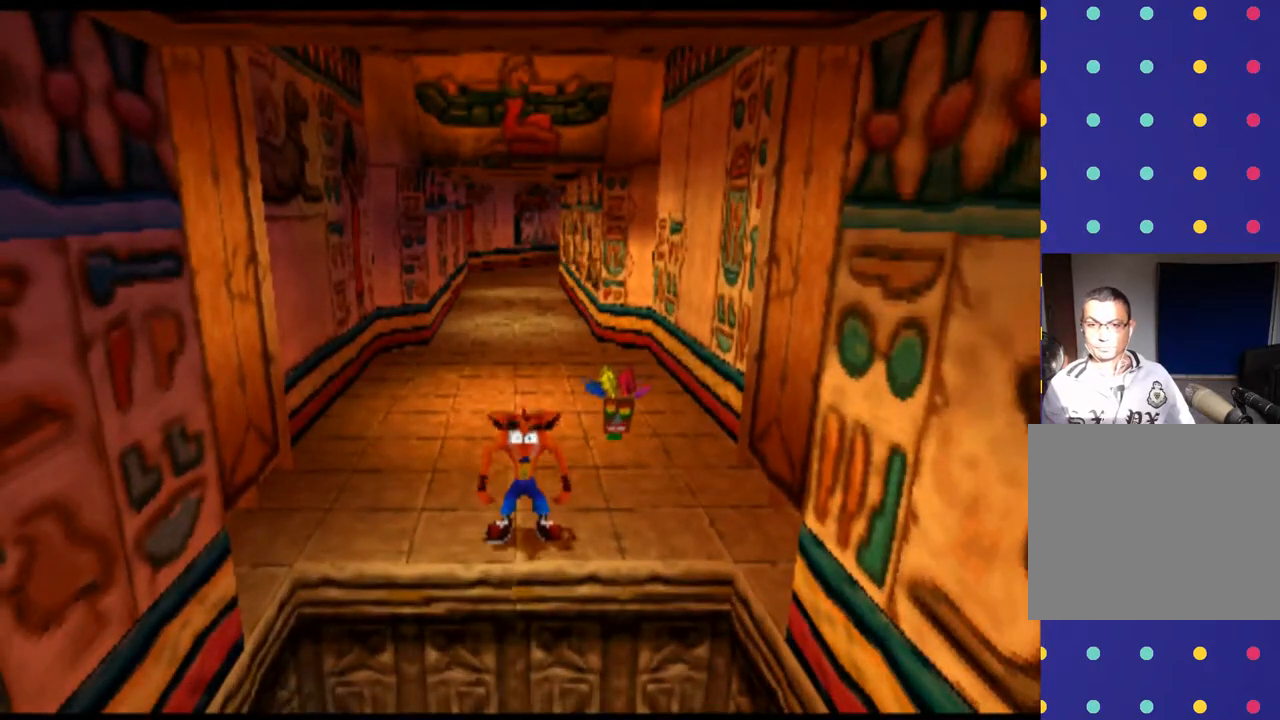
{"buttons": [], "left_stick": "center", "events": []}
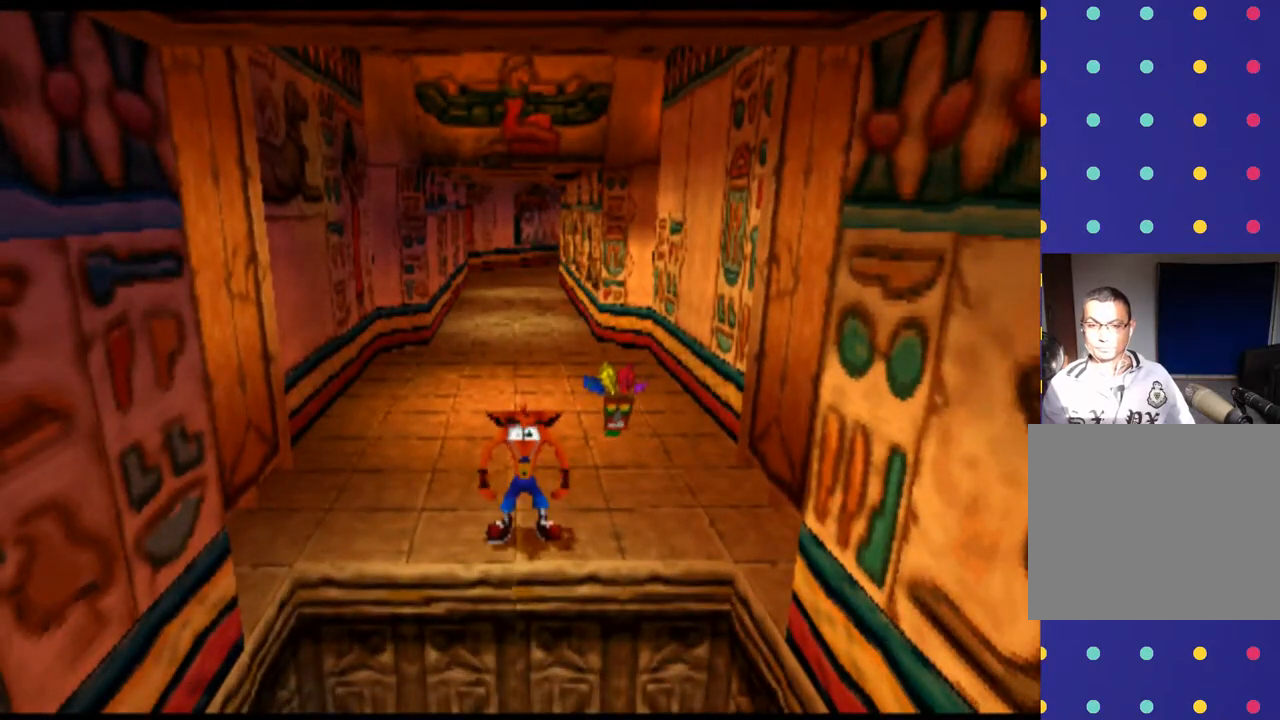
{"buttons": ["CROSS"], "left_stick": "down", "events": [[167, "left_stick", "down"], [400, "CROSS", "down"]]}
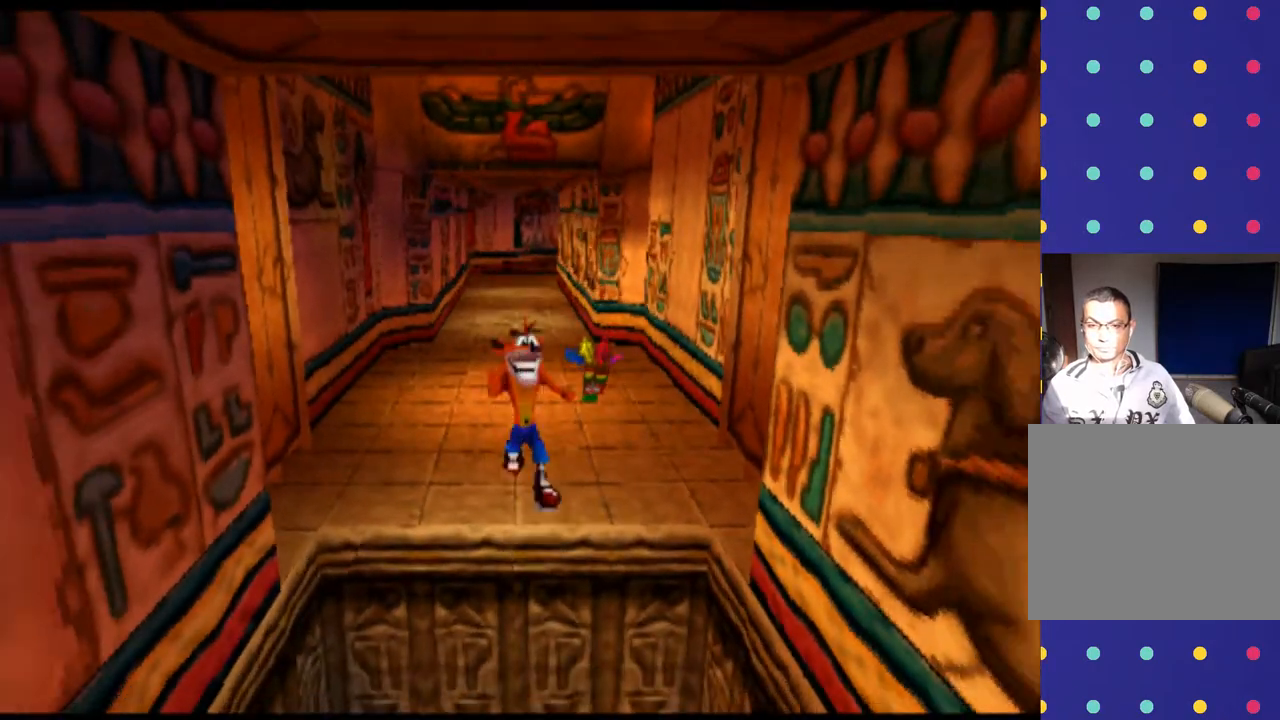
{"buttons": ["CROSS"], "left_stick": "down", "events": []}
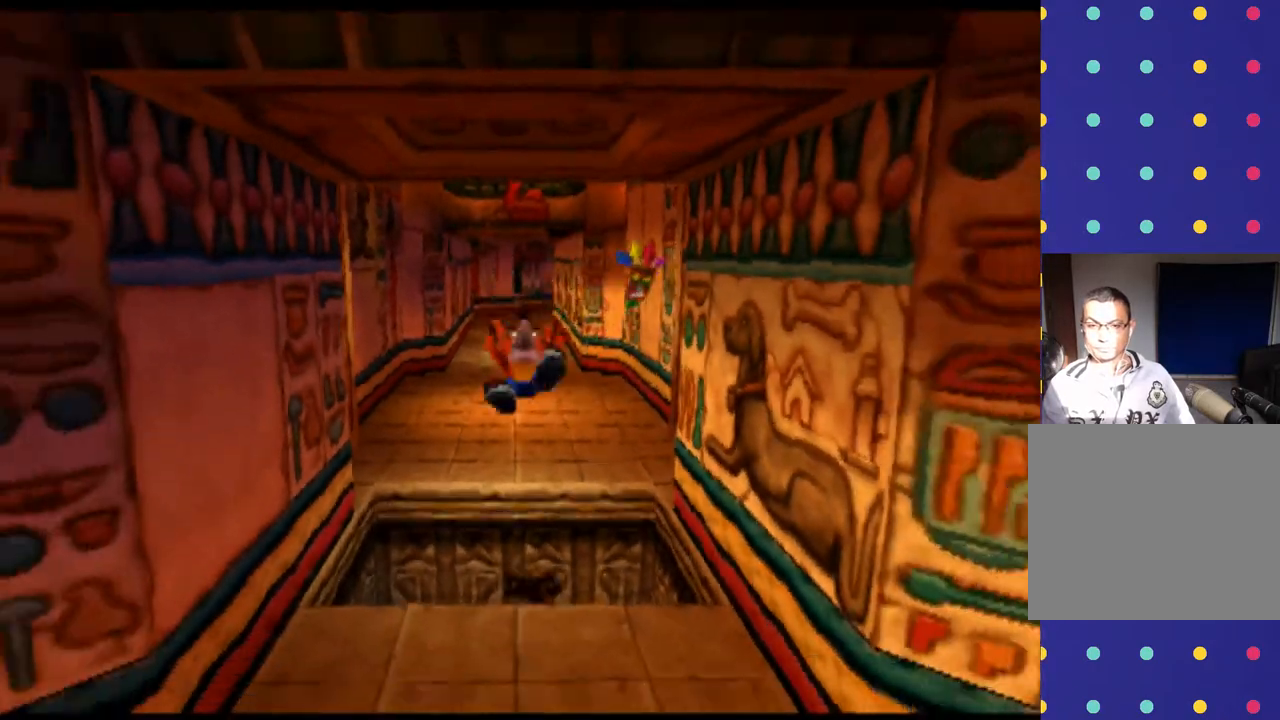
{"buttons": [], "left_stick": "down", "events": [[300, "CROSS", "up"]]}
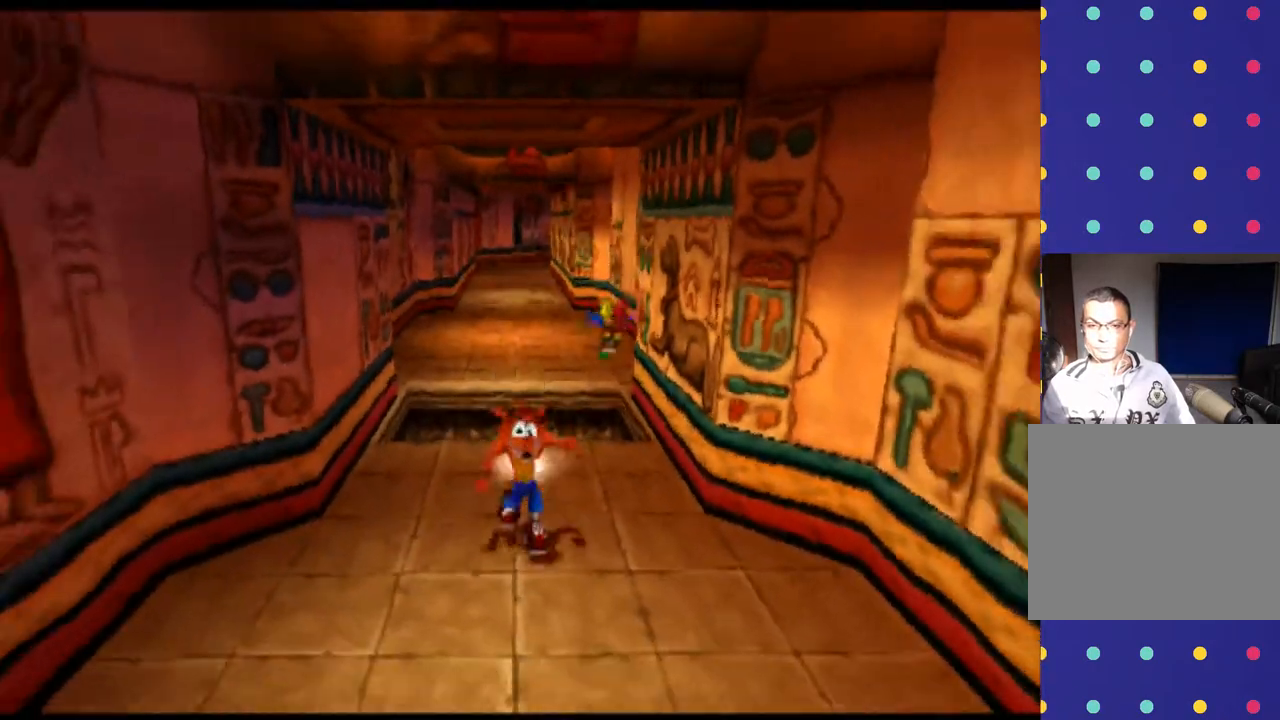
{"buttons": [], "left_stick": "center", "events": [[433, "left_stick", "center"]]}
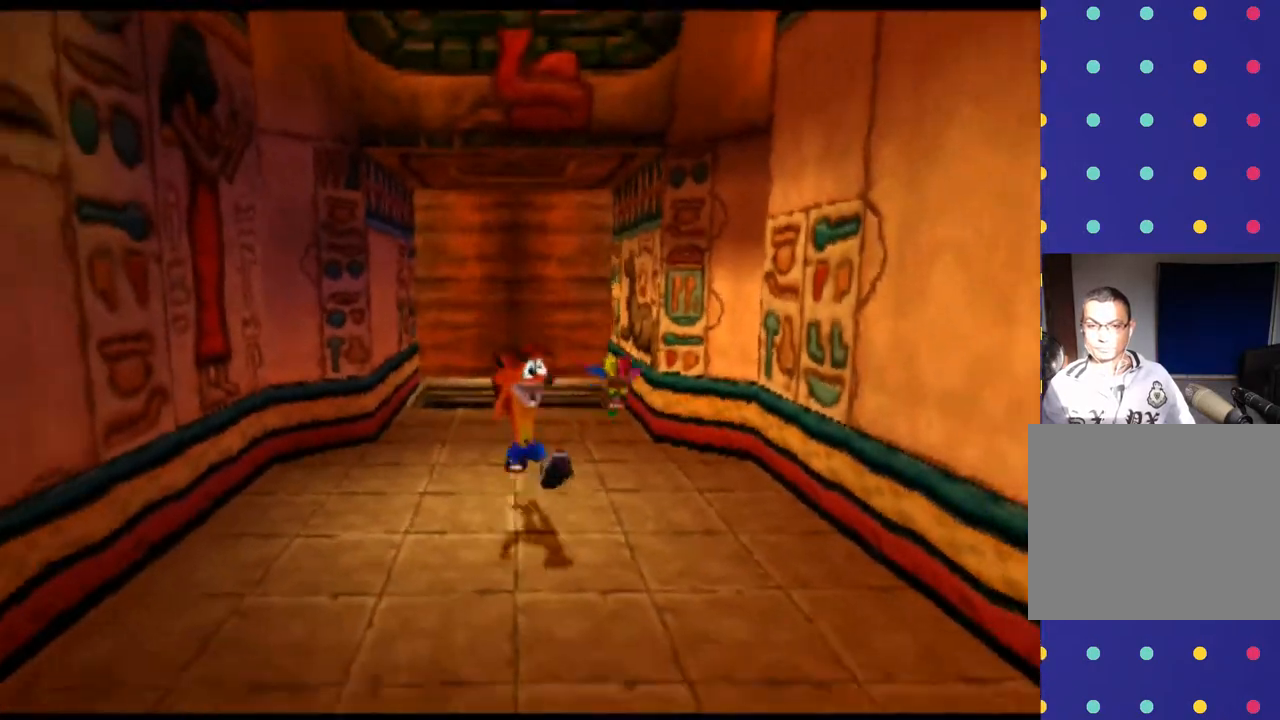
{"buttons": [], "left_stick": "down", "events": [[433, "left_stick", "down"]]}
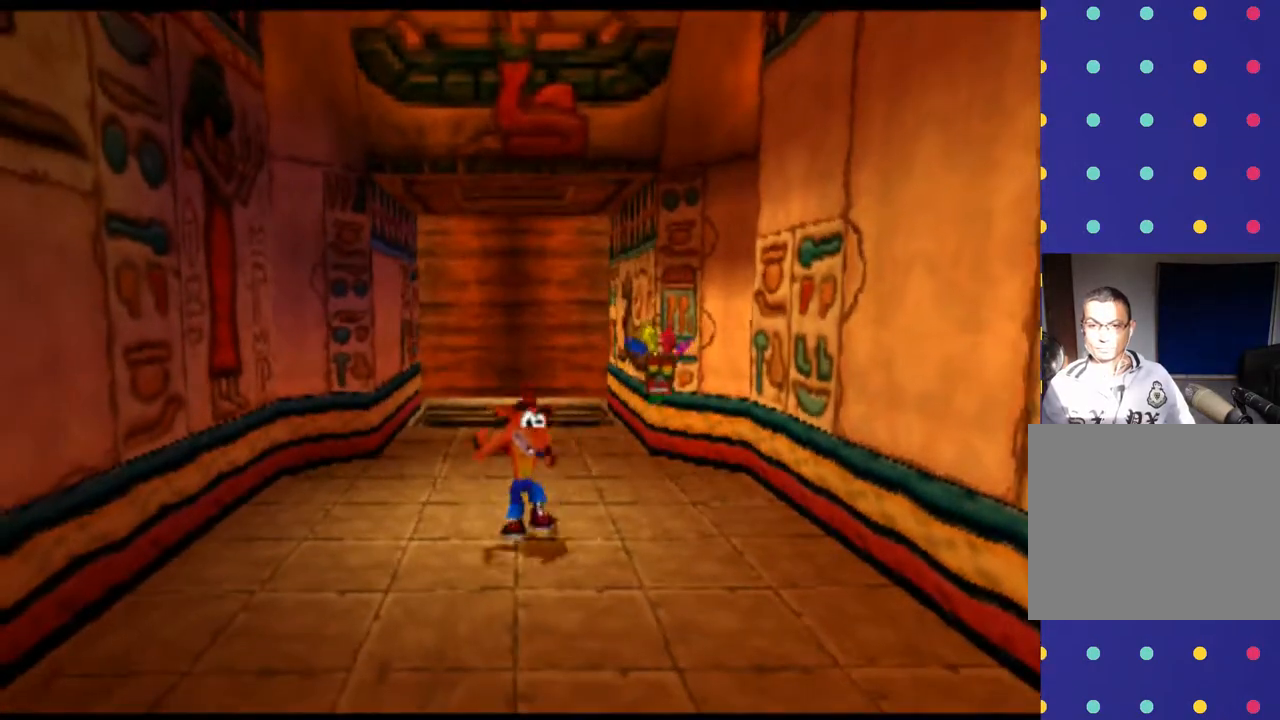
{"buttons": [], "left_stick": "down", "events": []}
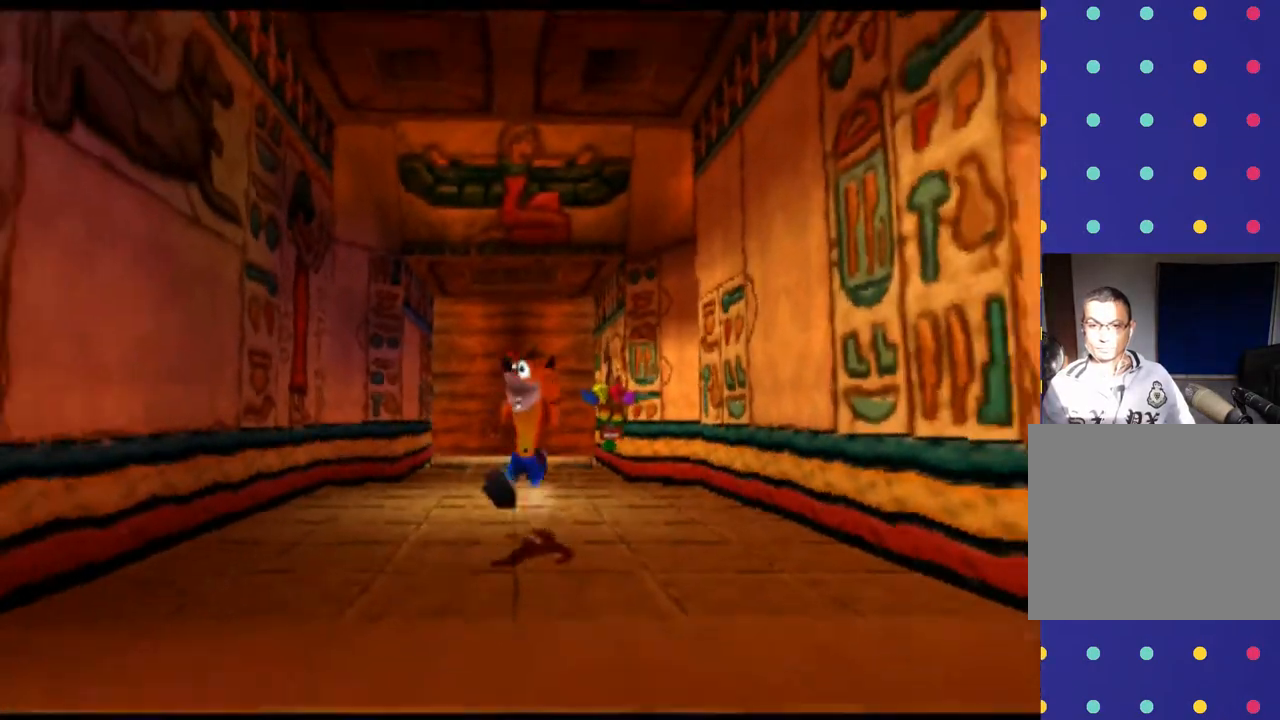
{"buttons": [], "left_stick": "center", "events": [[400, "left_stick", "center"]]}
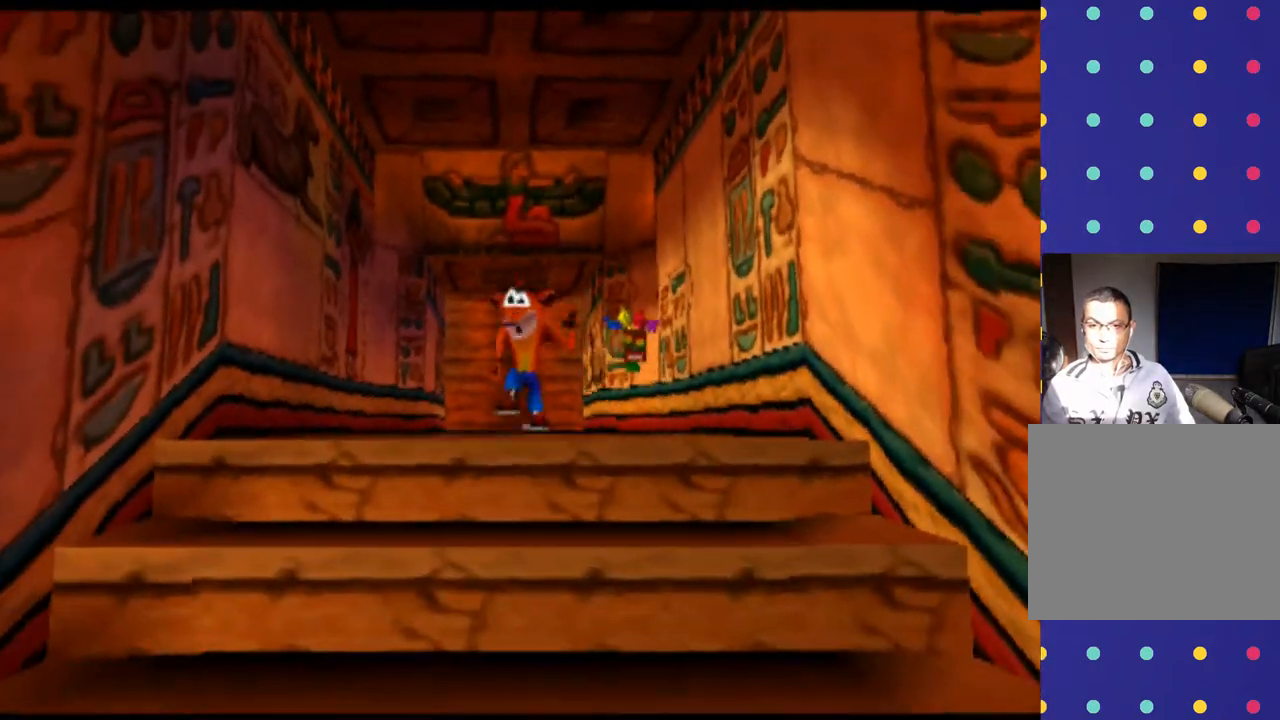
{"buttons": [], "left_stick": "down", "events": [[433, "left_stick", "down"]]}
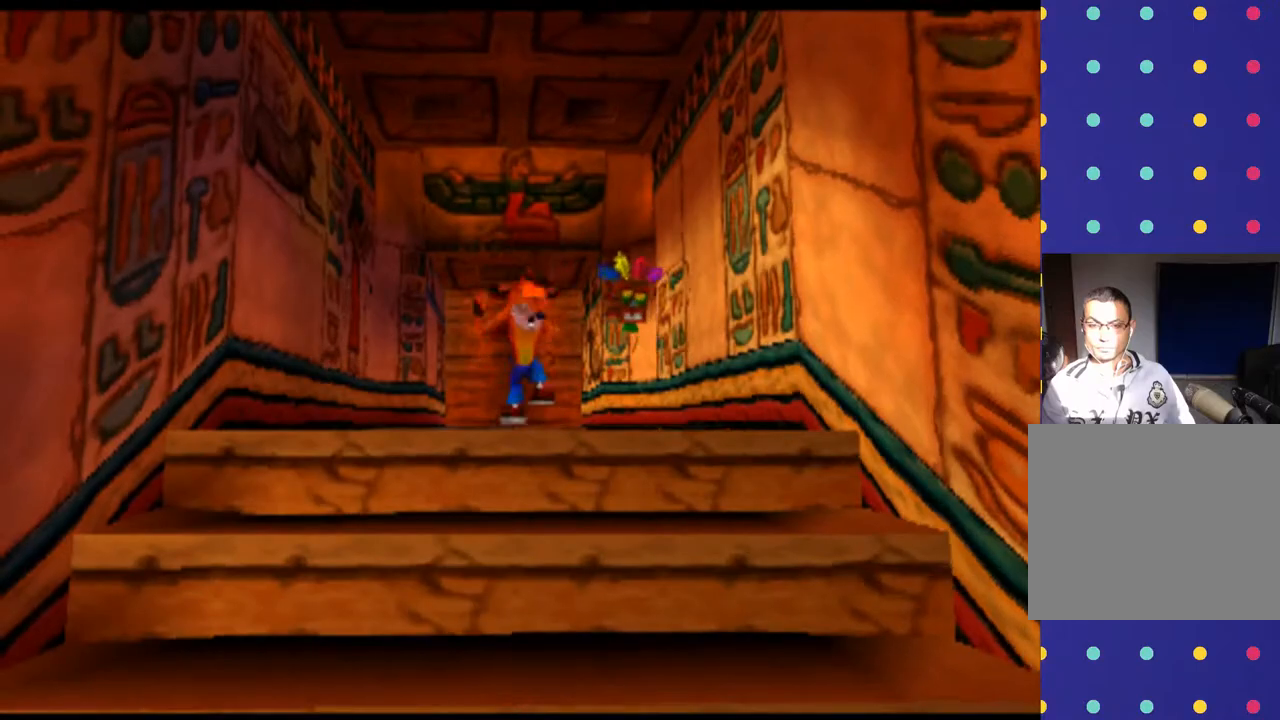
{"buttons": [], "left_stick": "down", "events": []}
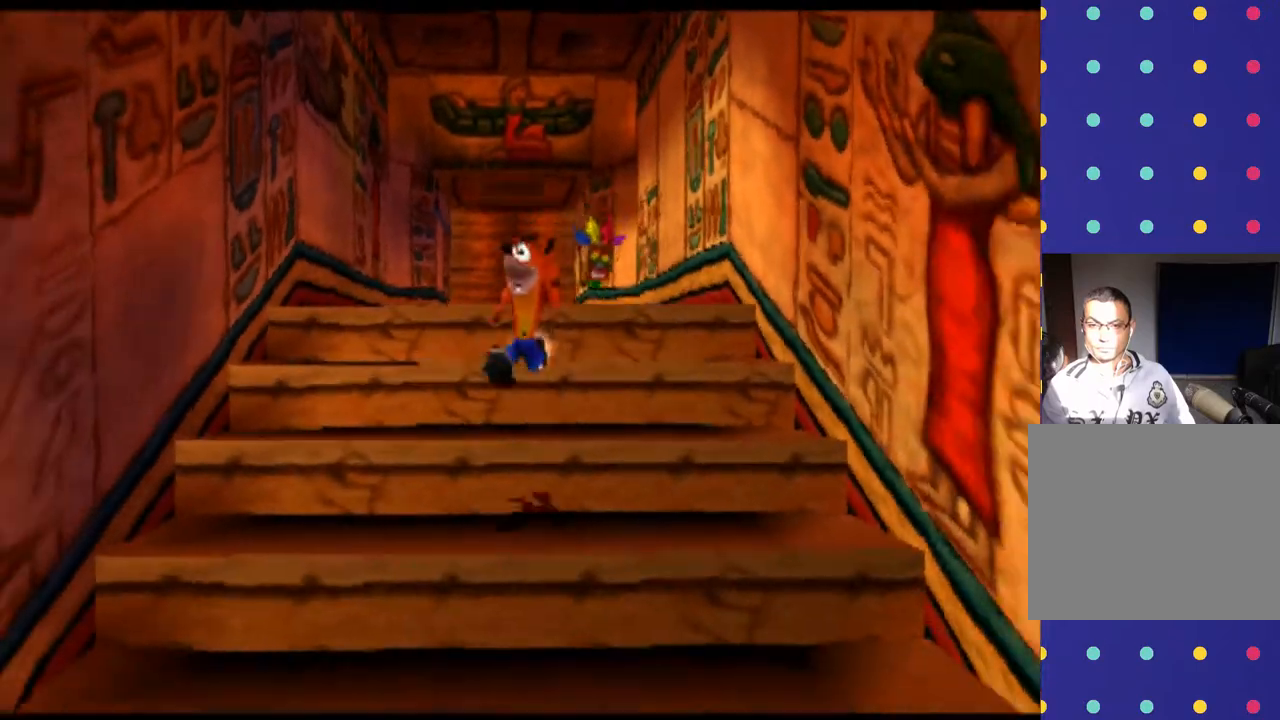
{"buttons": [], "left_stick": "down", "events": []}
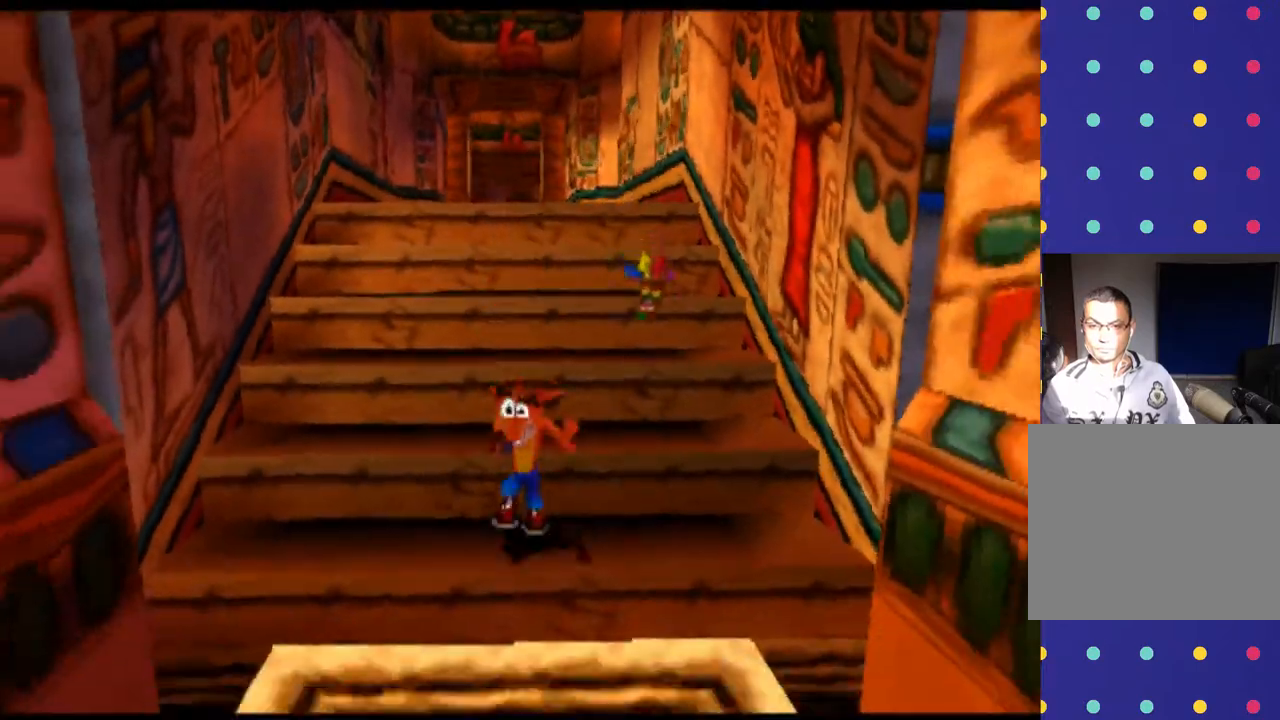
{"buttons": [], "left_stick": "down", "events": []}
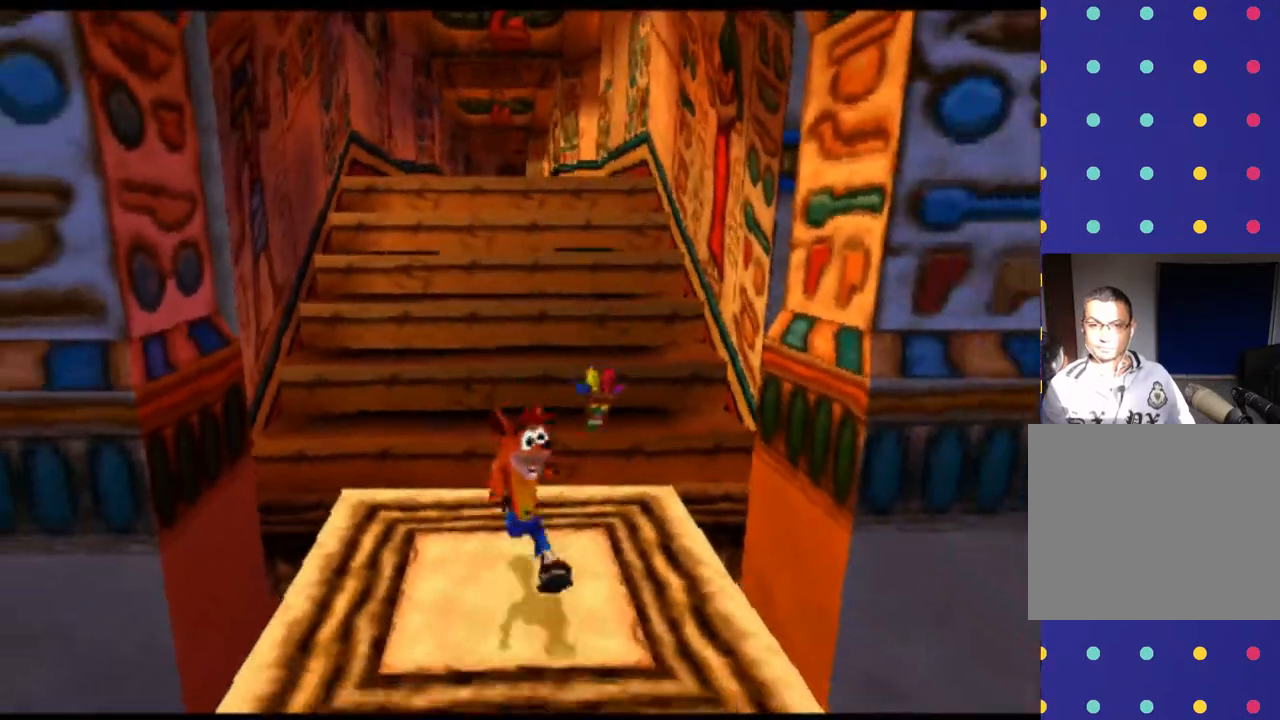
{"buttons": [], "left_stick": "down", "events": []}
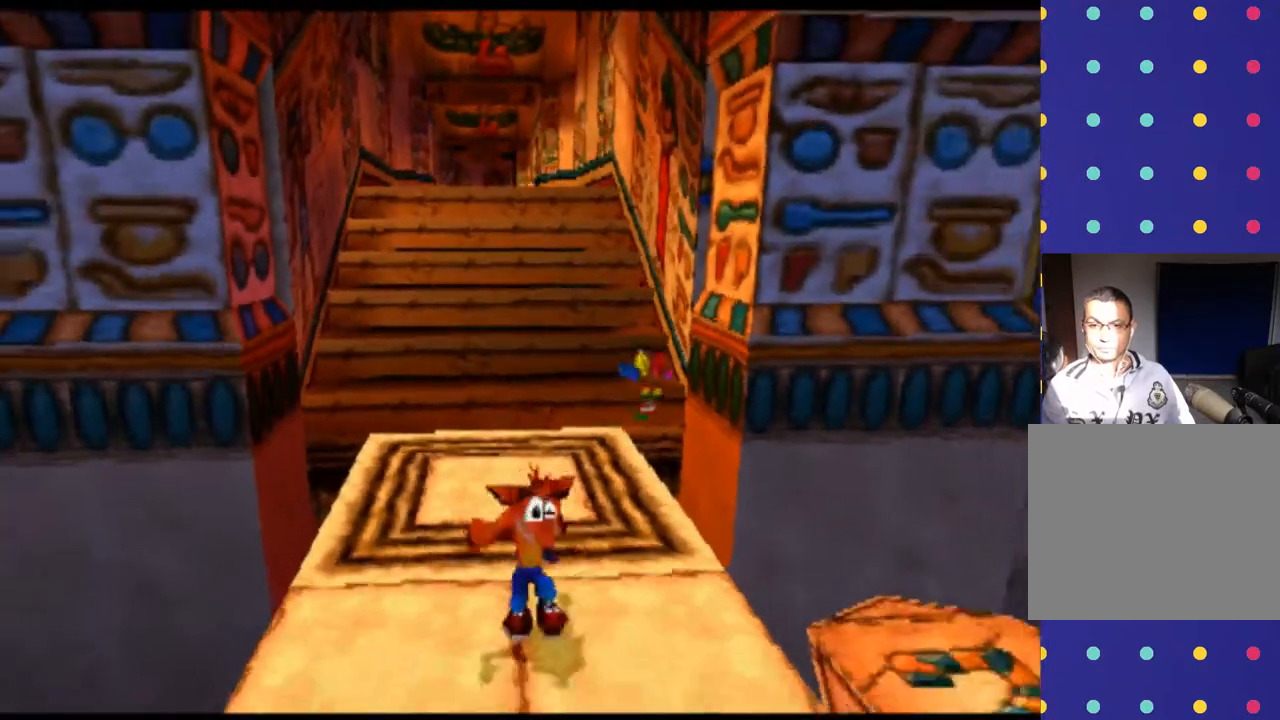
{"buttons": [], "left_stick": "down", "events": []}
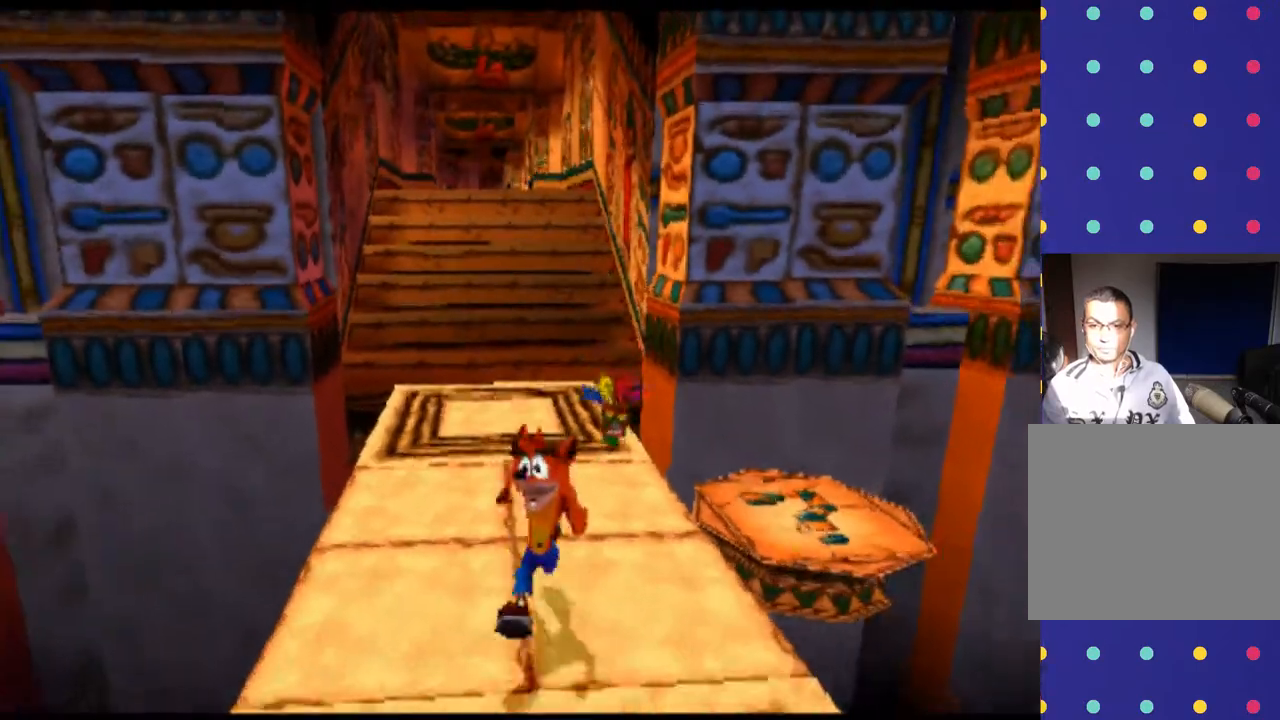
{"buttons": [], "left_stick": "down", "events": []}
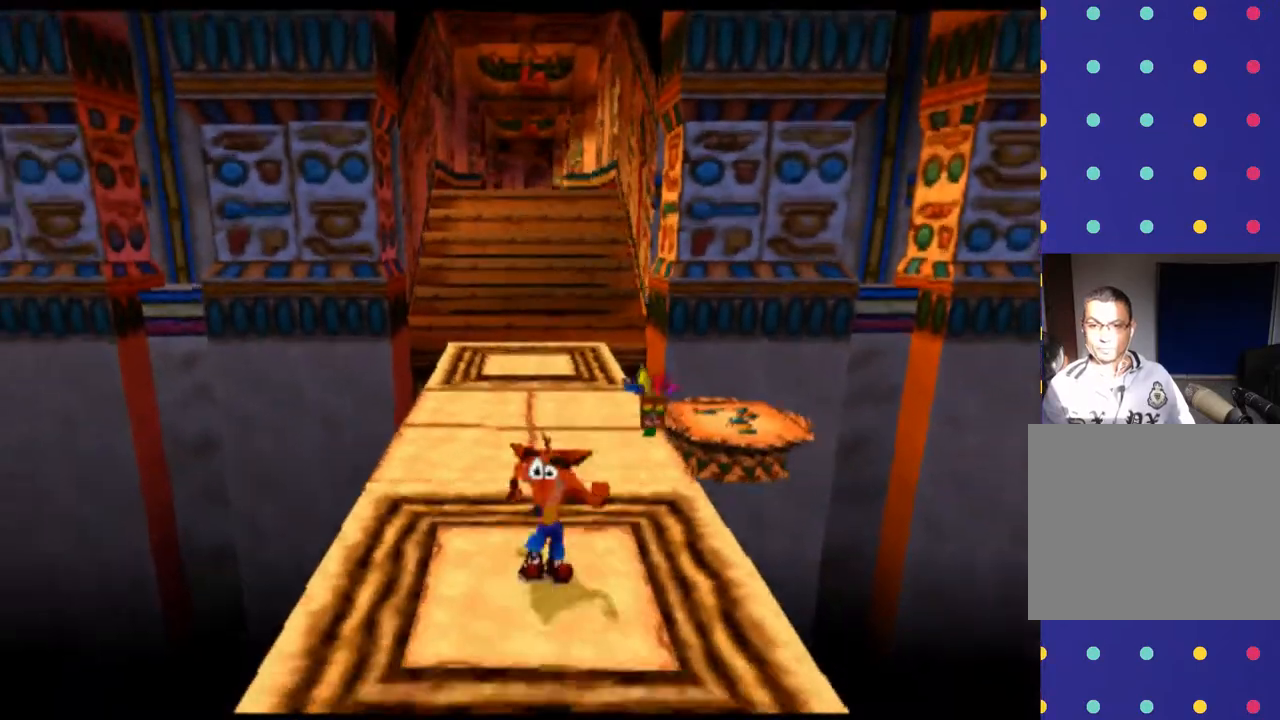
{"buttons": [], "left_stick": "down", "events": []}
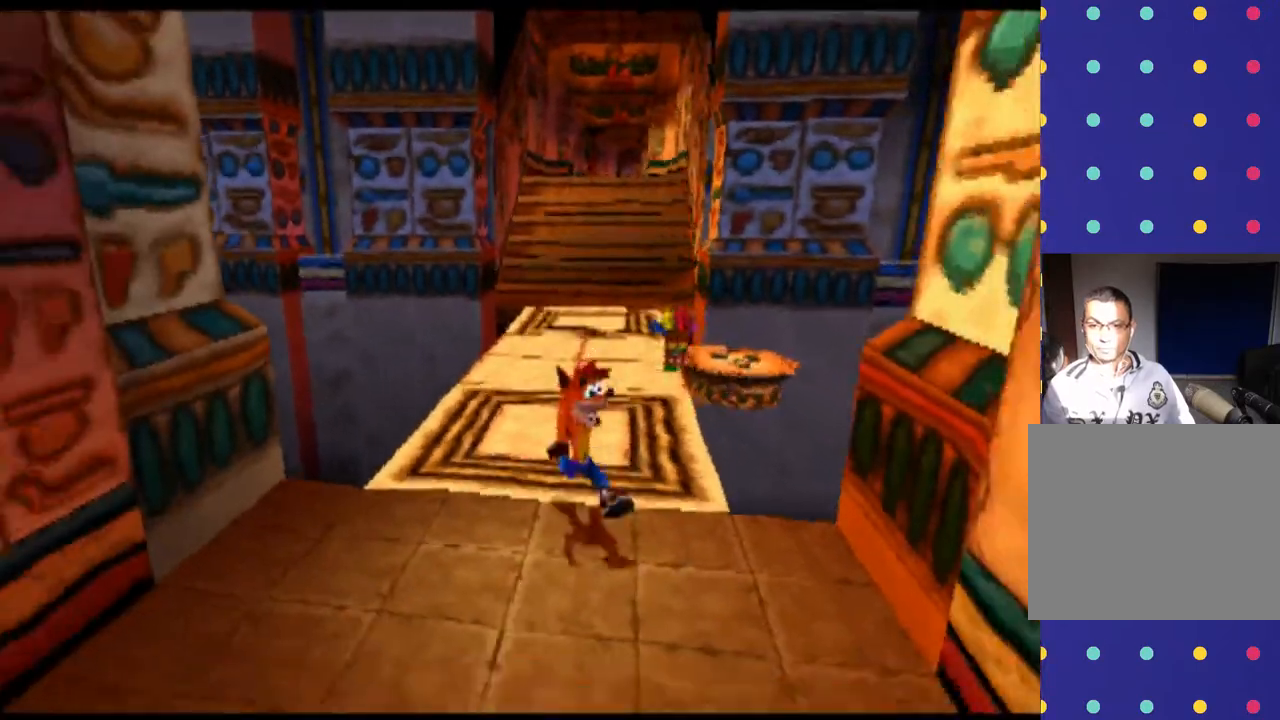
{"buttons": [], "left_stick": "down", "events": []}
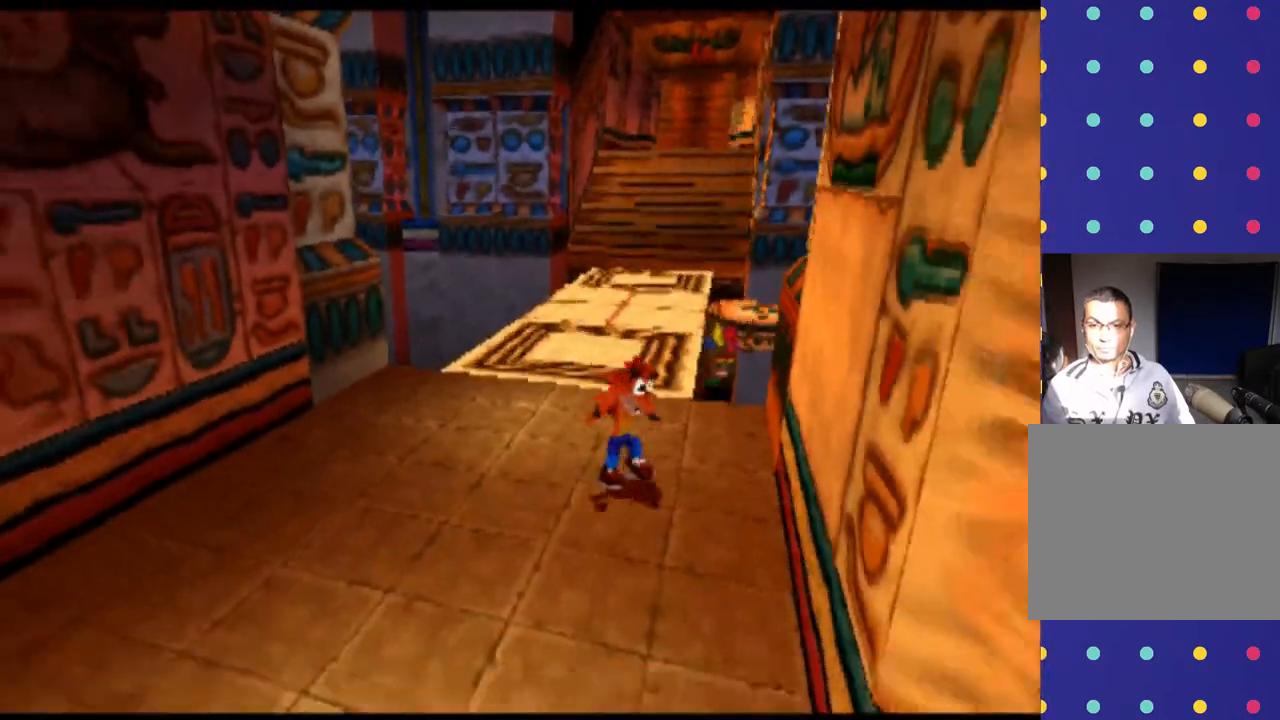
{"buttons": [], "left_stick": "left", "events": [[200, "left_stick", "center"], [467, "left_stick", "left"]]}
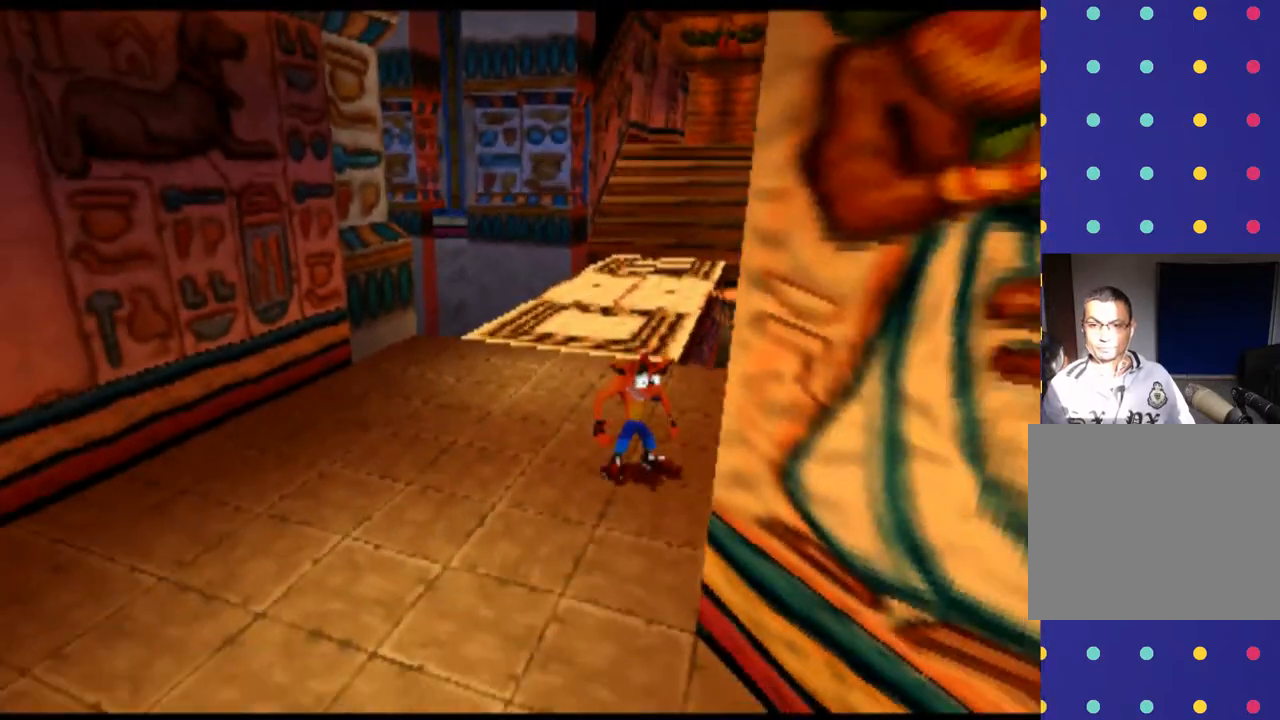
{"buttons": [], "left_stick": "down", "events": [[267, "left_stick", "down"]]}
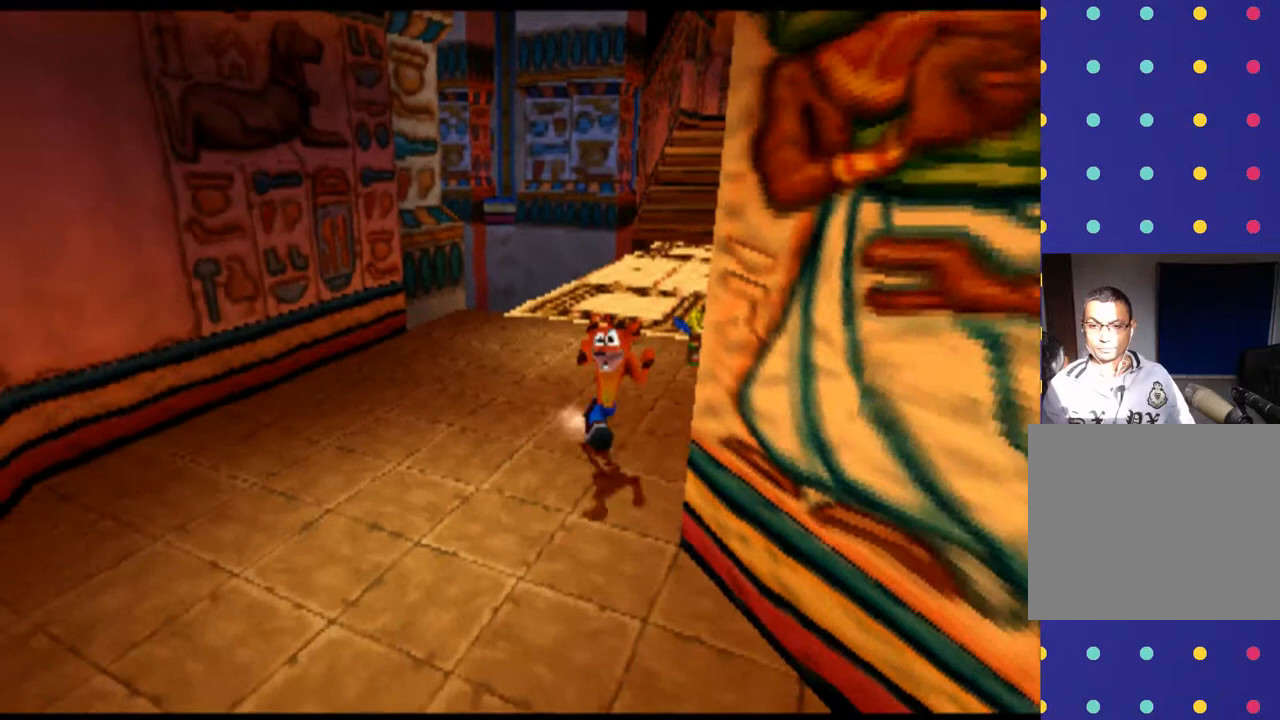
{"buttons": [], "left_stick": "left", "events": [[200, "left_stick", "center"], [367, "left_stick", "left"]]}
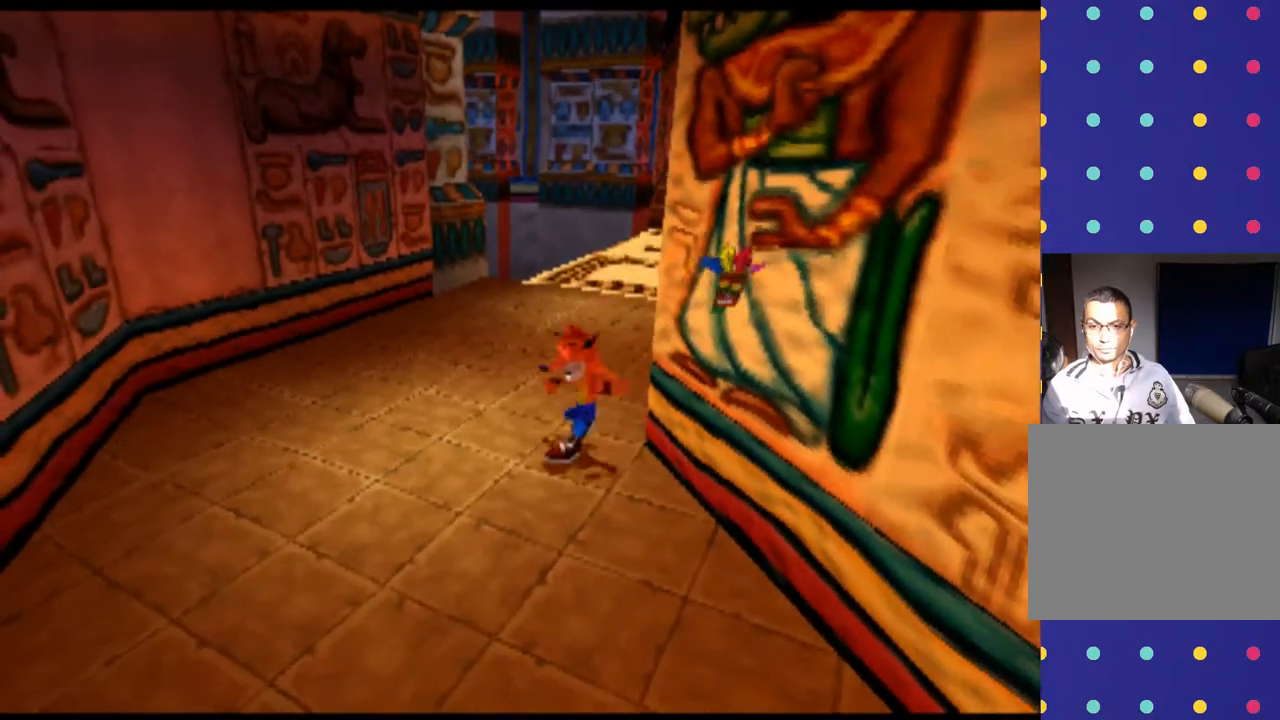
{"buttons": [], "left_stick": "down", "events": [[200, "left_stick", "down"]]}
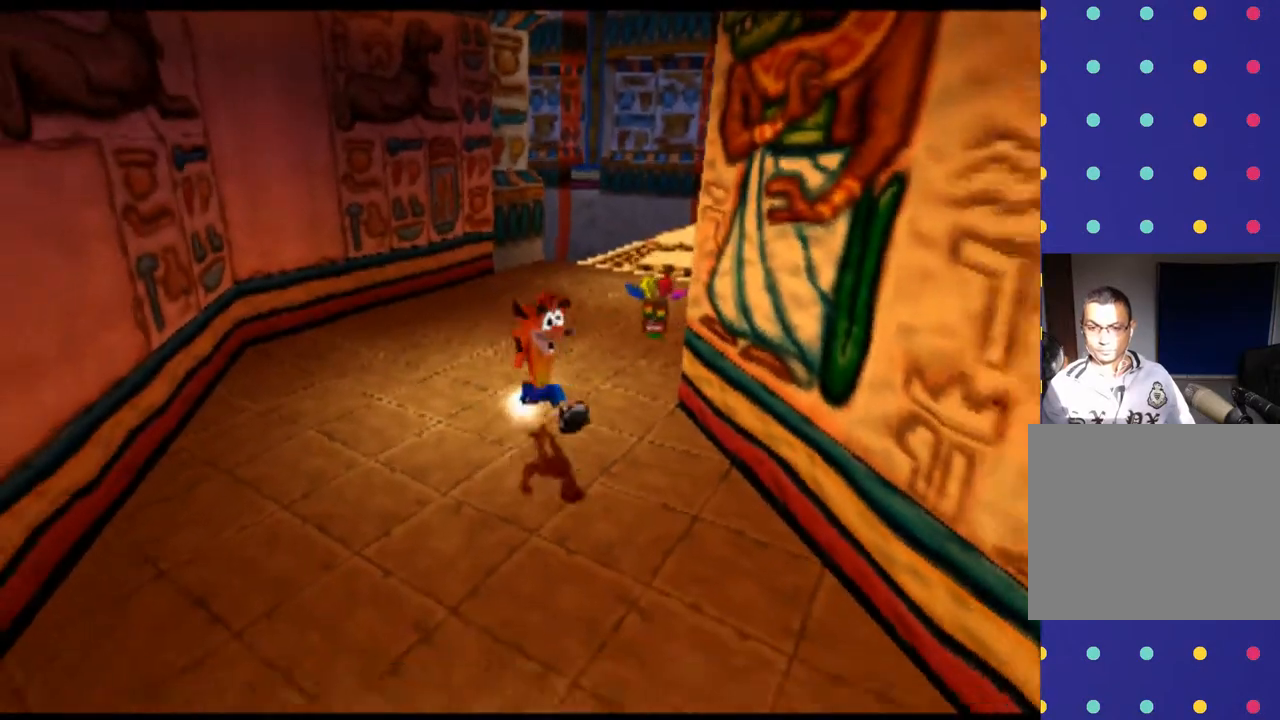
{"buttons": [], "left_stick": "center", "events": [[200, "left_stick", "center"]]}
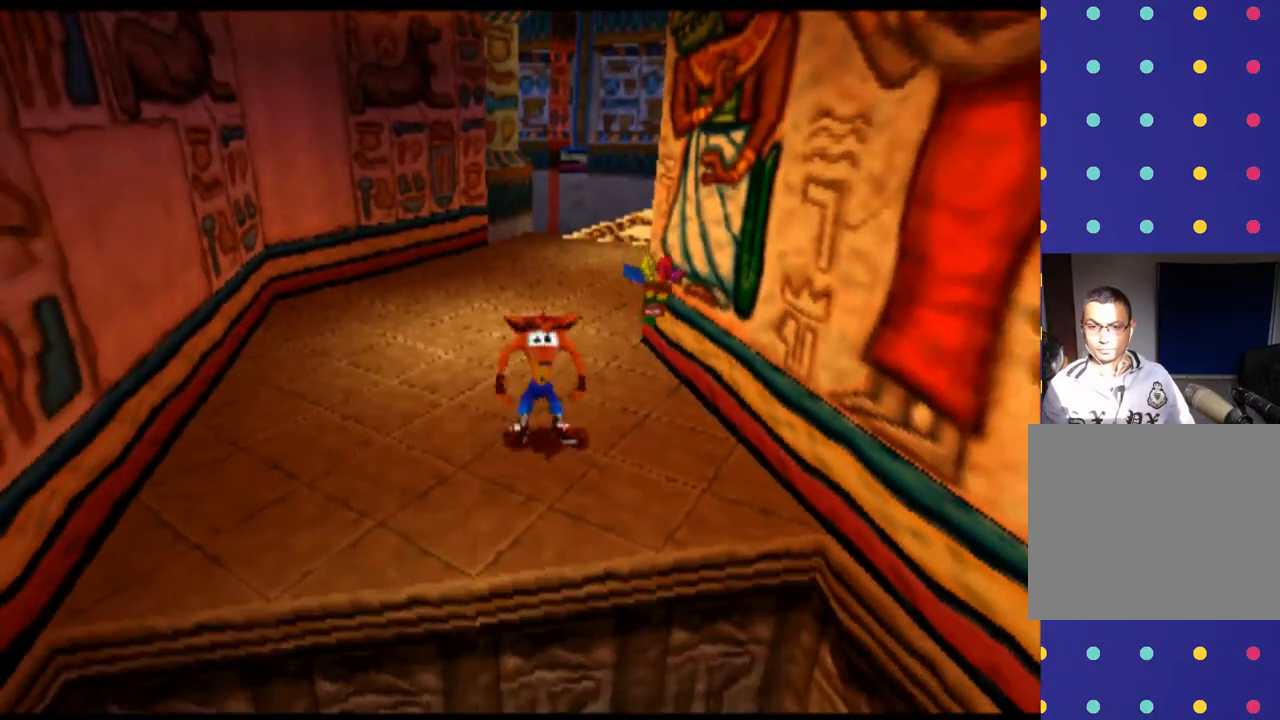
{"buttons": [], "left_stick": "center", "events": [[33, "left_stick", "left"], [333, "left_stick", "center"]]}
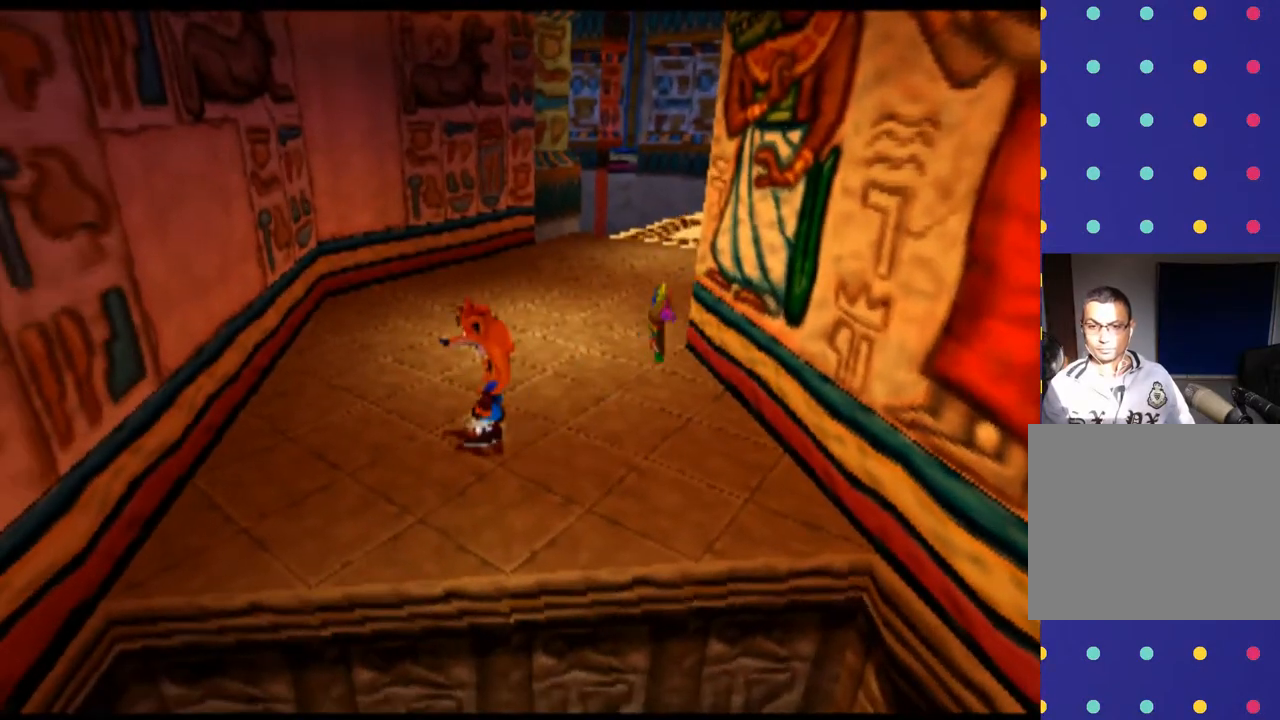
{"buttons": [], "left_stick": "center", "events": [[67, "left_stick", "down"], [433, "left_stick", "center"]]}
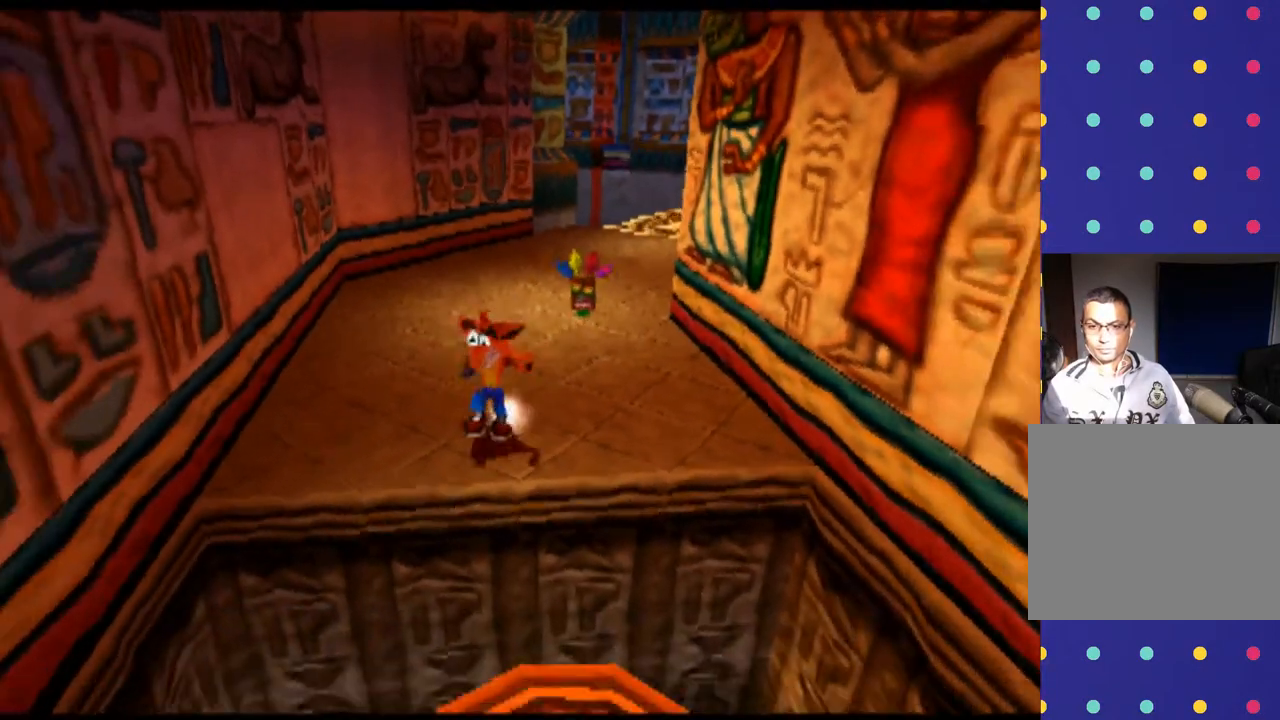
{"buttons": [], "left_stick": "center", "events": []}
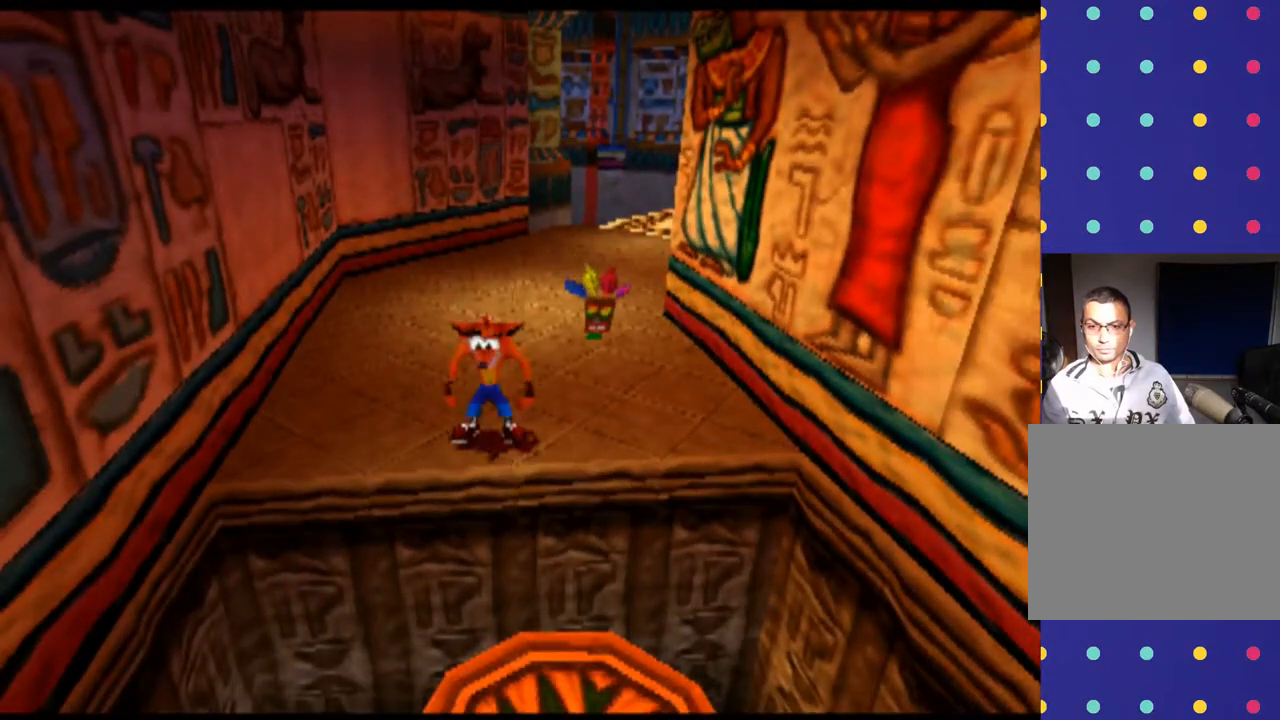
{"buttons": [], "left_stick": "center", "events": [[167, "left_stick", "right"], [333, "left_stick", "center"]]}
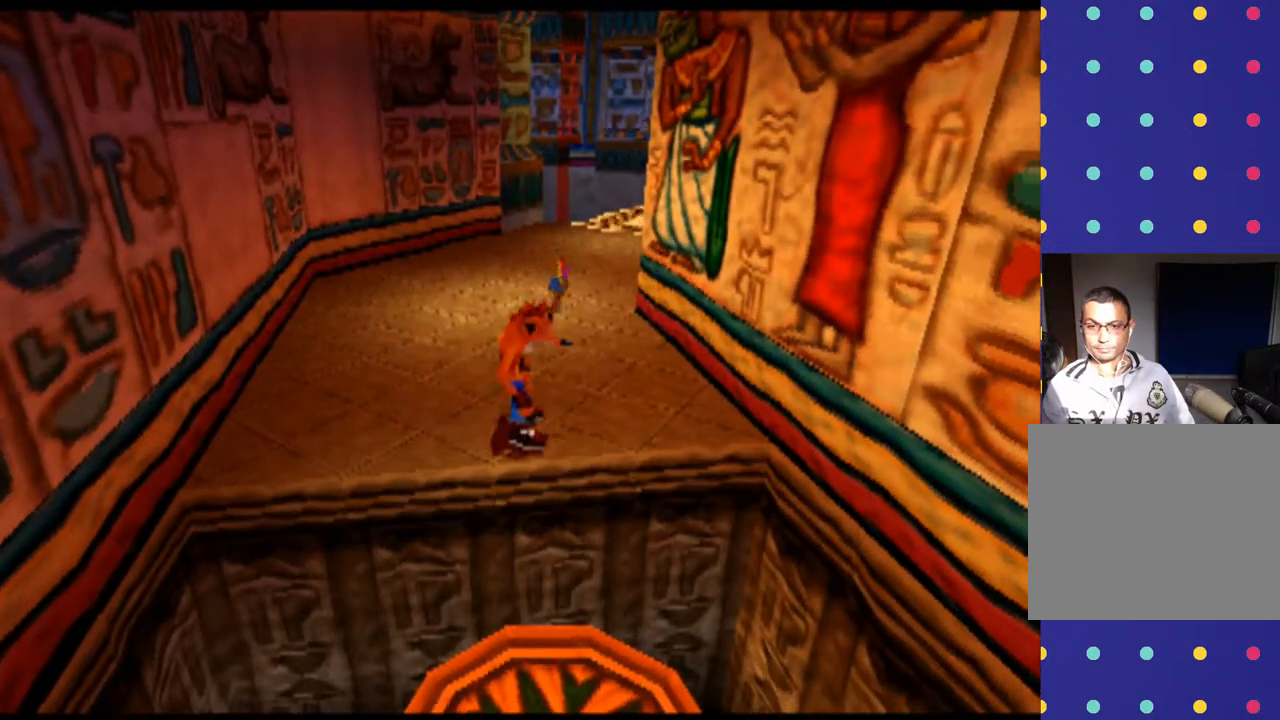
{"buttons": [], "left_stick": "center", "events": [[200, "left_stick", "down"], [333, "left_stick", "center"]]}